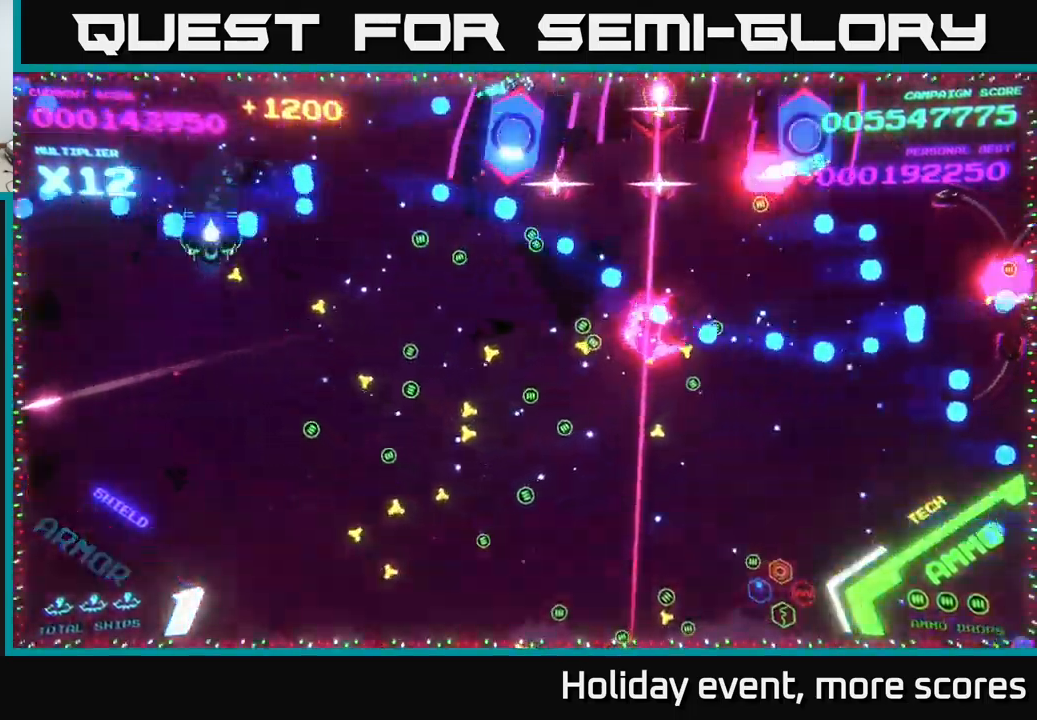
Gameplay with a controller (Xbox layout); each line is a JSON object with the inputs held at the frame after it. "events" lists button and stick changes between this image and that frame as [ms after this image, input, new state], when the widget could be followed in between.
{"buttons": ["B"], "left_stick": "up", "right_stick": "center", "events": [[366, "B", "up"], [366, "left_stick", "up-left"], [433, "B", "down"], [466, "left_stick", "up"]]}
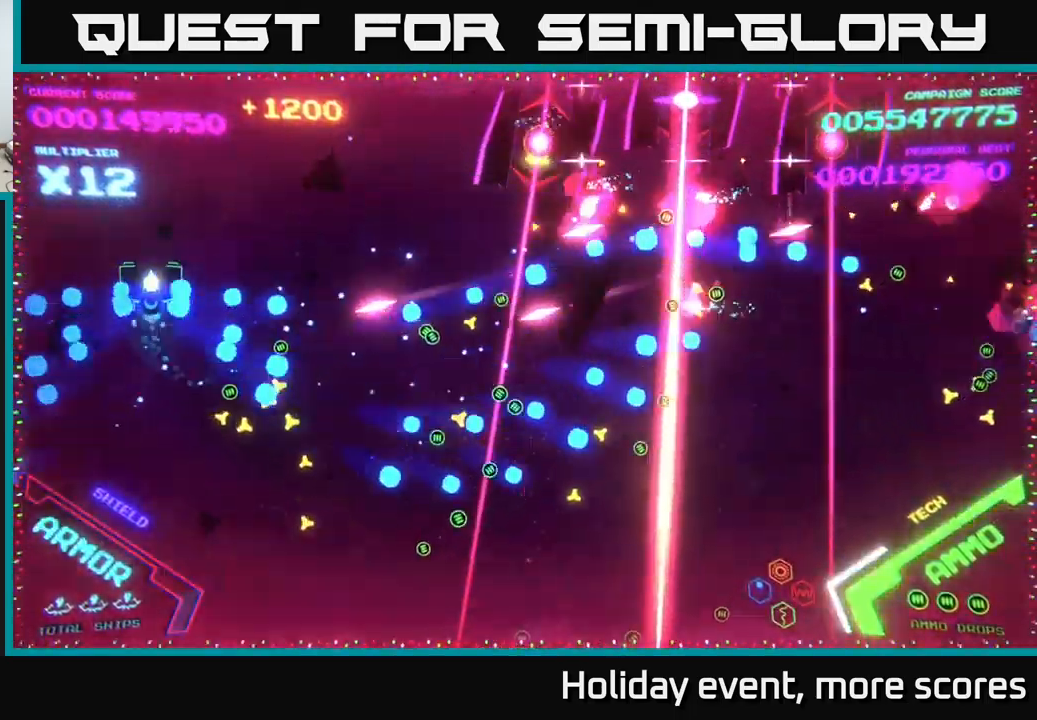
{"buttons": ["B"], "left_stick": "down", "right_stick": "center", "events": [[166, "left_stick", "up-right"], [350, "B", "up"], [433, "left_stick", "down"], [450, "B", "down"]]}
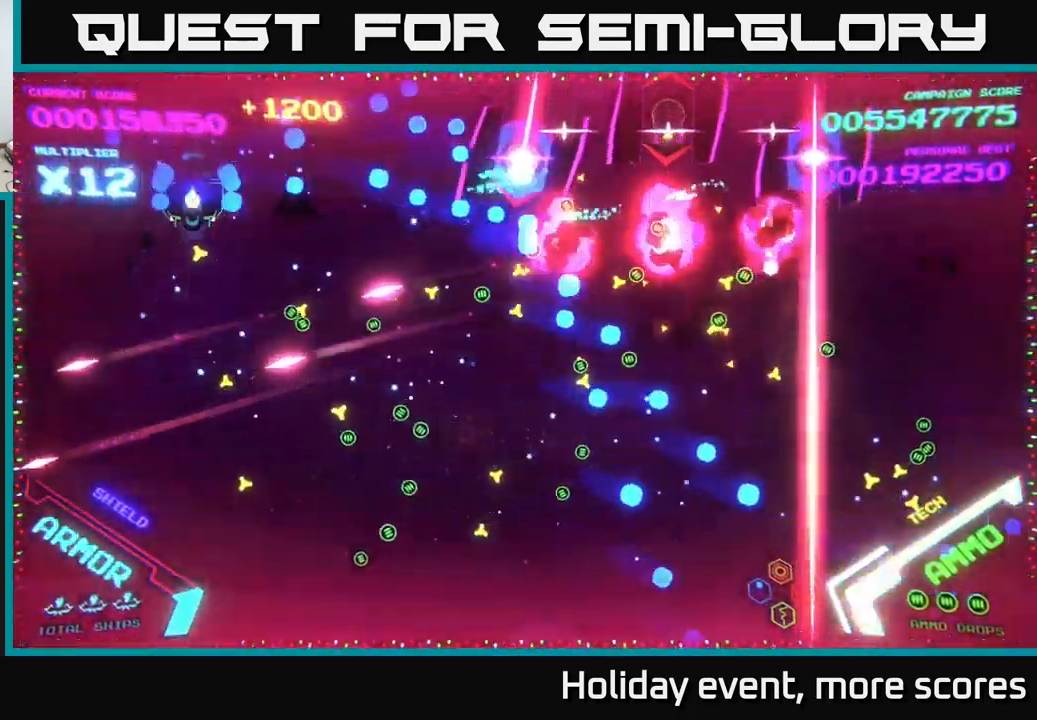
{"buttons": [], "left_stick": "right", "right_stick": "center", "events": [[133, "left_stick", "left"], [216, "left_stick", "up-left"], [300, "B", "up"], [316, "left_stick", "up"], [383, "B", "down"], [483, "B", "up"], [483, "left_stick", "right"]]}
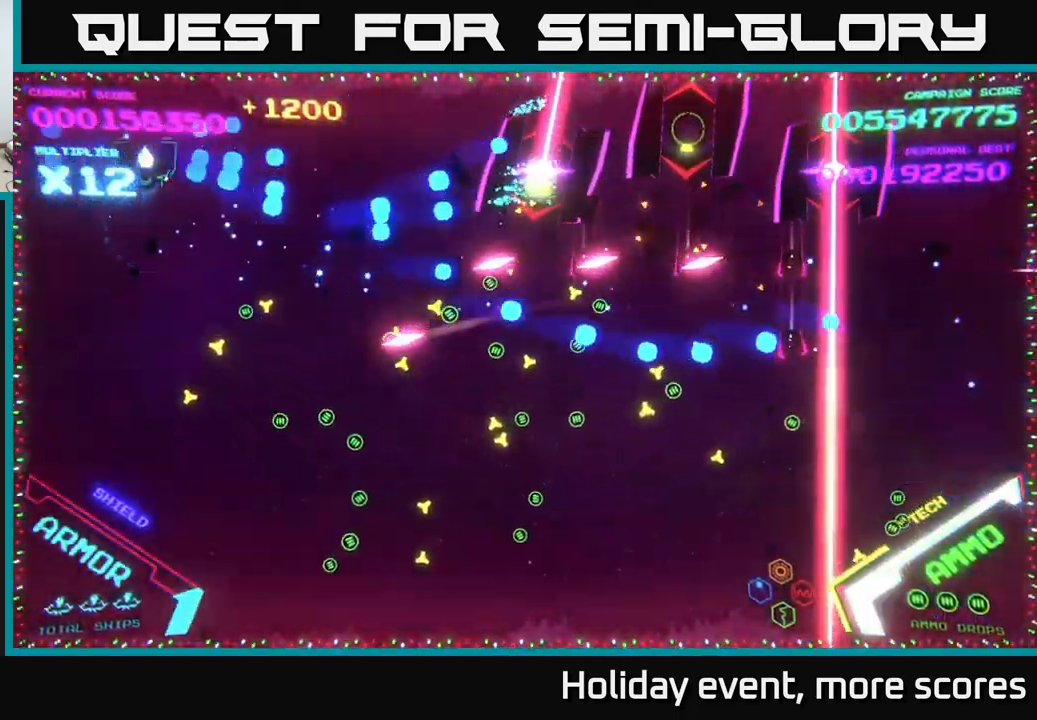
{"buttons": ["B"], "left_stick": "up-right", "right_stick": "center", "events": [[33, "left_stick", "down"], [50, "B", "down"], [266, "left_stick", "right"], [316, "left_stick", "up-right"], [333, "B", "up"], [416, "B", "down"]]}
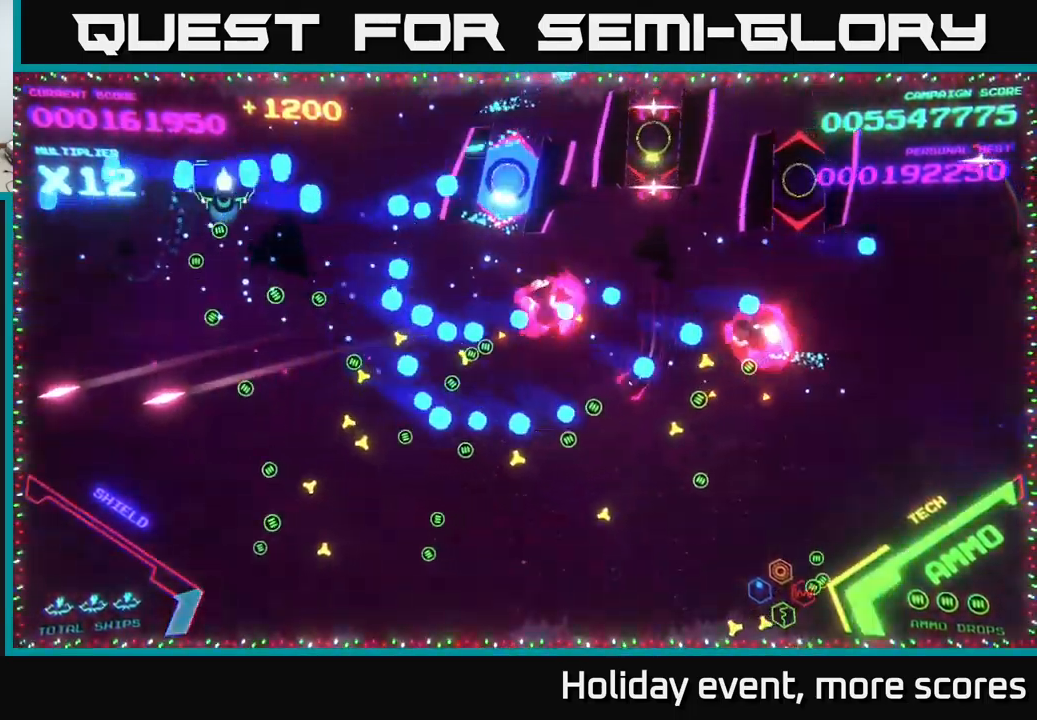
{"buttons": ["B"], "left_stick": "down-right", "right_stick": "center", "events": [[16, "left_stick", "down"], [50, "B", "up"], [116, "B", "down"], [150, "left_stick", "down-right"], [316, "left_stick", "right"], [433, "left_stick", "down-right"]]}
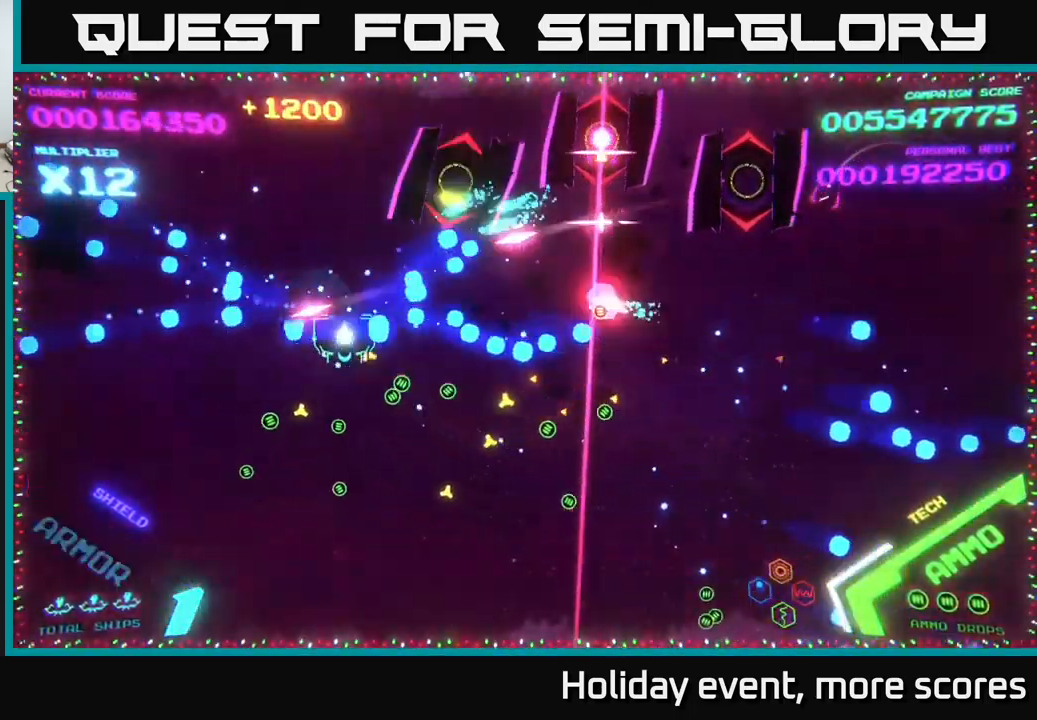
{"buttons": [], "left_stick": "down", "right_stick": "center", "events": [[166, "B", "up"], [266, "X", "down"], [283, "left_stick", "down"], [316, "X", "up"], [383, "X", "down"], [466, "X", "up"]]}
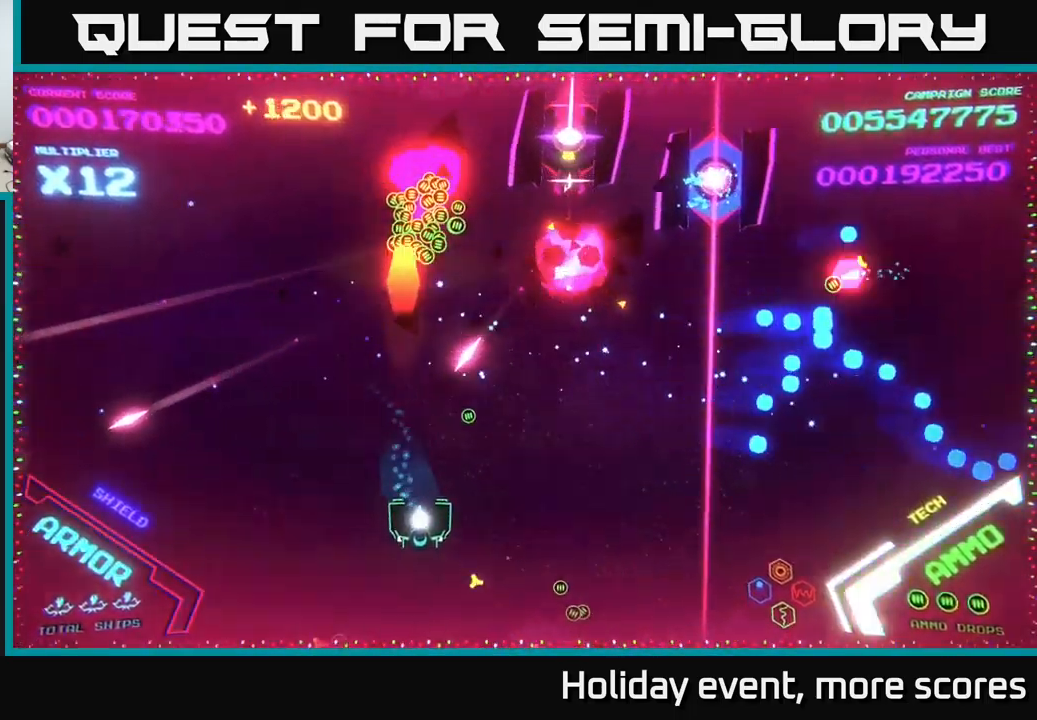
{"buttons": ["X"], "left_stick": "center", "right_stick": "center", "events": [[33, "left_stick", "down-right"], [50, "A", "down"], [66, "A", "up"], [83, "A", "down"], [250, "left_stick", "right"], [350, "A", "up"], [366, "X", "down"], [400, "left_stick", "up"], [433, "X", "up"], [483, "X", "down"], [500, "left_stick", "center"]]}
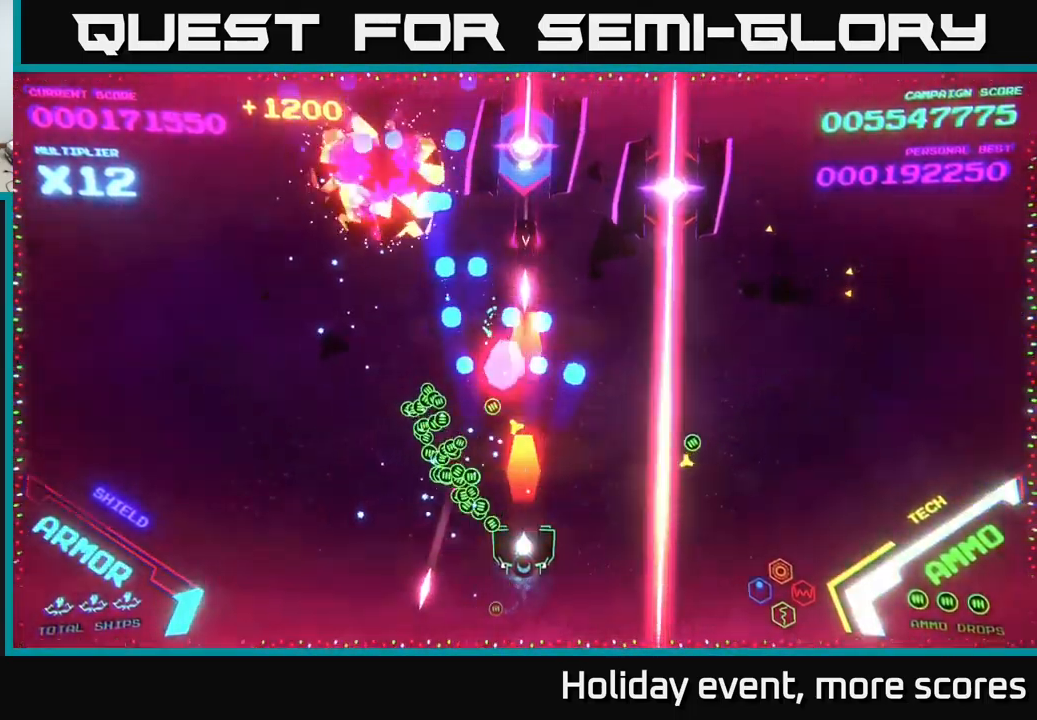
{"buttons": ["B"], "left_stick": "up-left", "right_stick": "center", "events": [[50, "X", "up"], [116, "left_stick", "down-right"], [133, "X", "down"], [166, "A", "down"], [166, "left_stick", "down-left"], [216, "X", "up"], [216, "left_stick", "left"], [316, "A", "up"], [333, "left_stick", "up-left"], [416, "B", "down"]]}
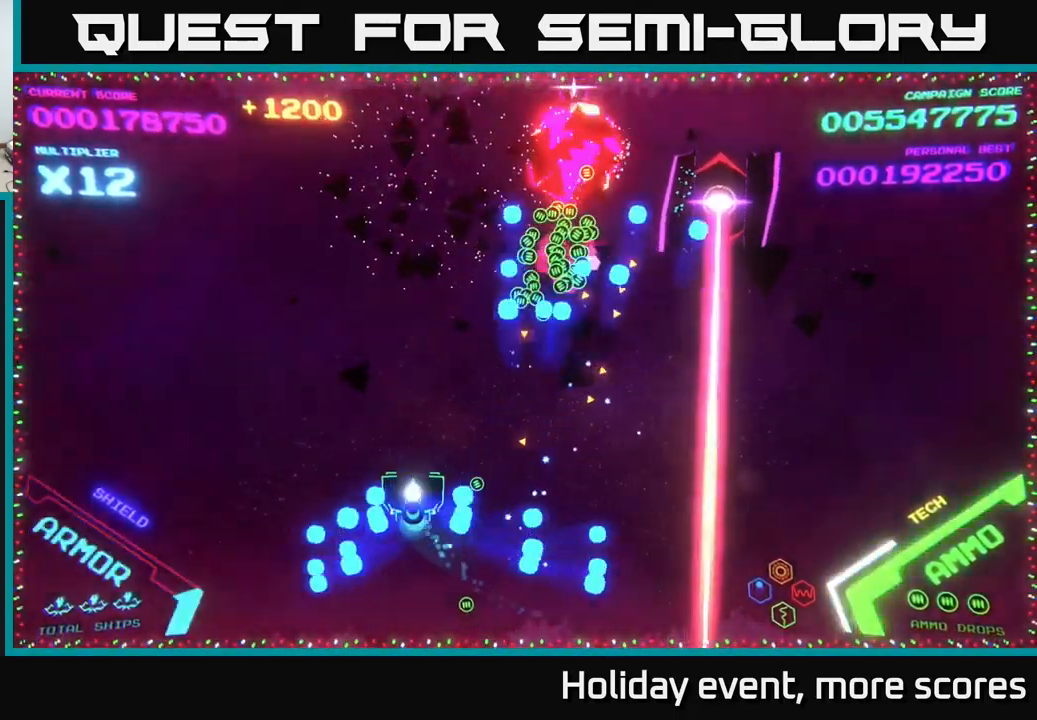
{"buttons": ["B"], "left_stick": "up-right", "right_stick": "center", "events": [[216, "B", "up"], [216, "left_stick", "up-right"], [267, "B", "down"]]}
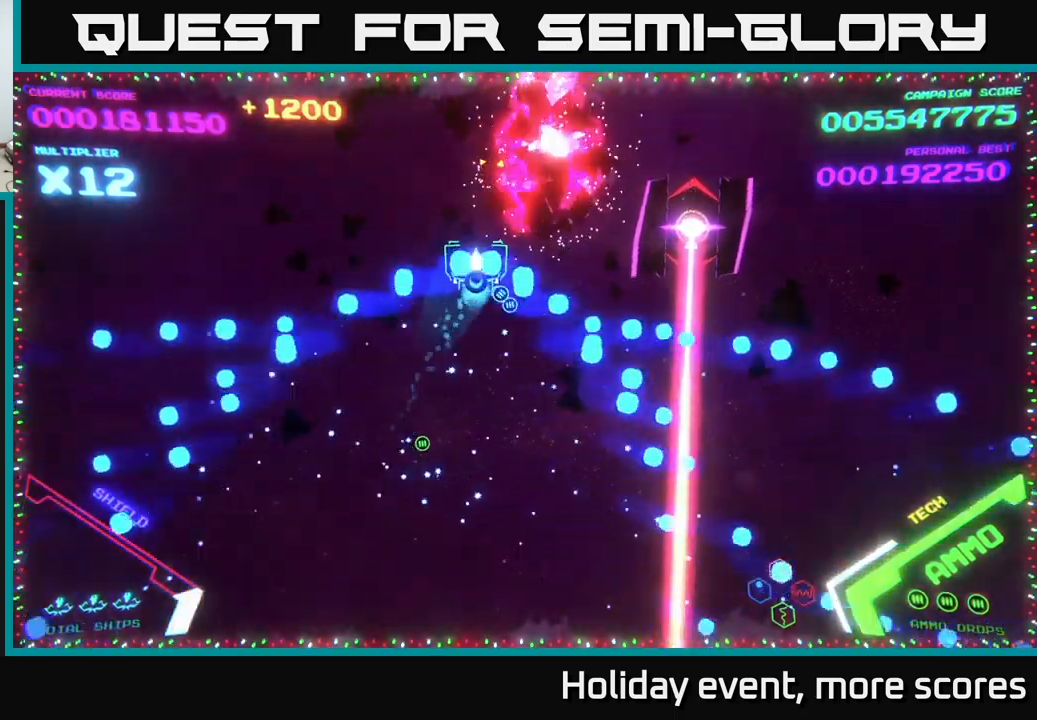
{"buttons": ["B"], "left_stick": "right", "right_stick": "center", "events": [[100, "B", "up"], [133, "B", "down"], [283, "left_stick", "right"]]}
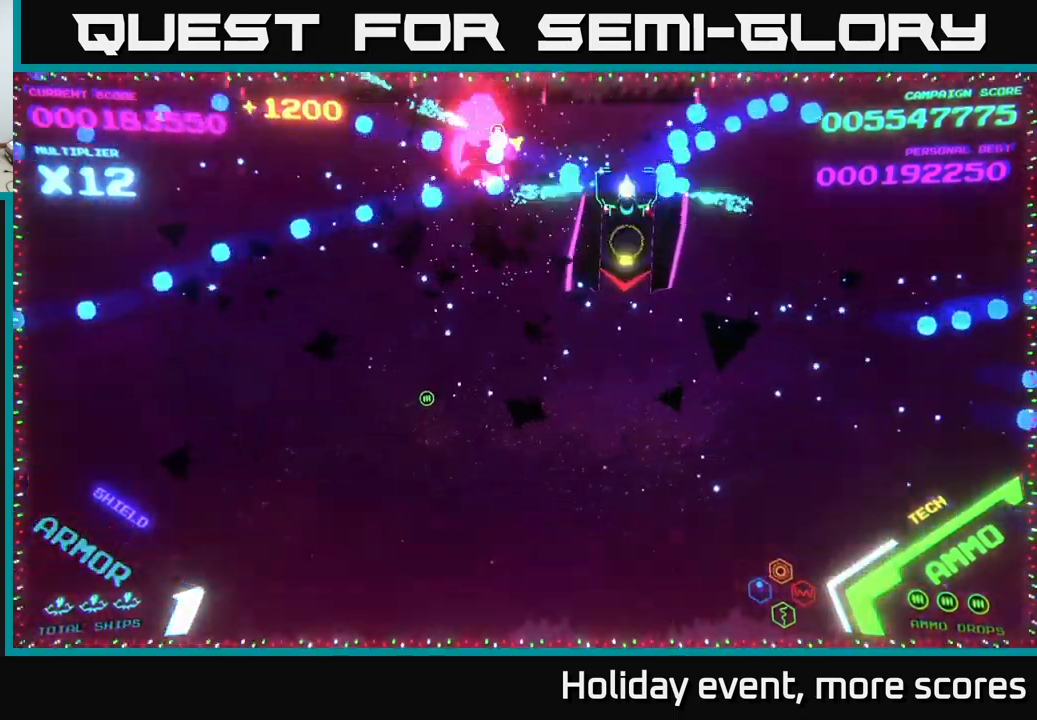
{"buttons": [], "left_stick": "down", "right_stick": "center", "events": [[50, "left_stick", "down"], [150, "B", "up"], [317, "X", "down"], [383, "X", "up"], [433, "X", "down"], [467, "X", "up"]]}
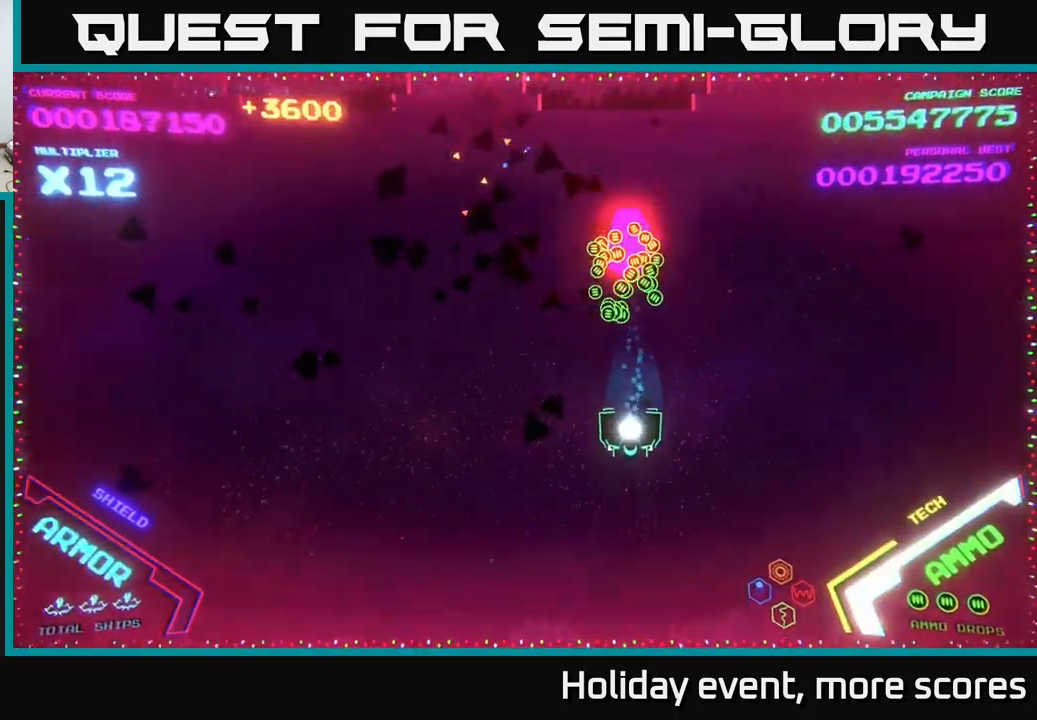
{"buttons": [], "left_stick": "up", "right_stick": "center", "events": [[117, "left_stick", "left"], [250, "left_stick", "up-left"], [350, "left_stick", "up"]]}
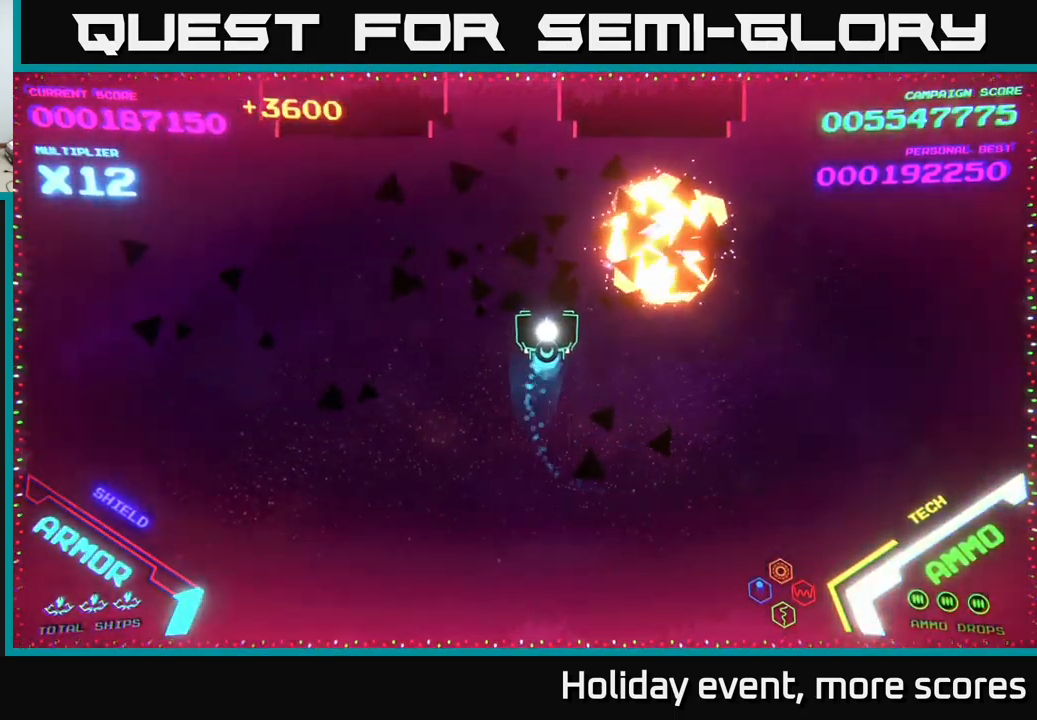
{"buttons": ["X"], "left_stick": "down", "right_stick": "center", "events": [[100, "left_stick", "right"], [267, "left_stick", "down"], [467, "X", "down"]]}
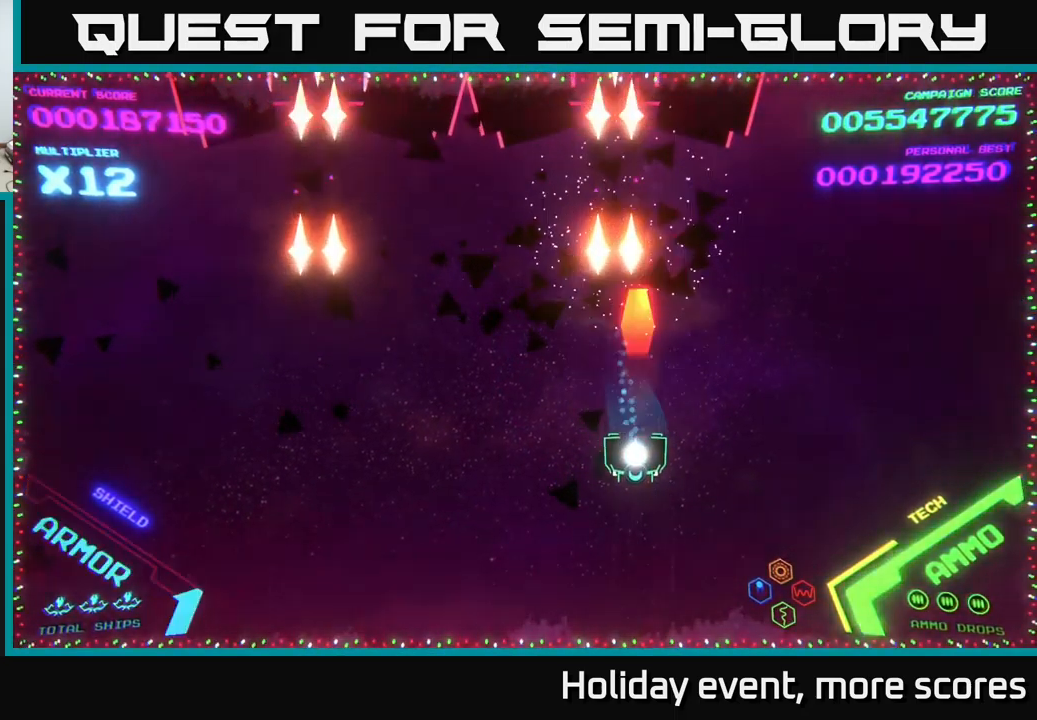
{"buttons": [], "left_stick": "up-left", "right_stick": "center", "events": [[50, "X", "up"], [117, "X", "down"], [150, "X", "up"], [200, "X", "down"], [200, "left_stick", "down-left"], [267, "X", "up"], [300, "X", "down"], [383, "X", "up"], [483, "left_stick", "up-left"]]}
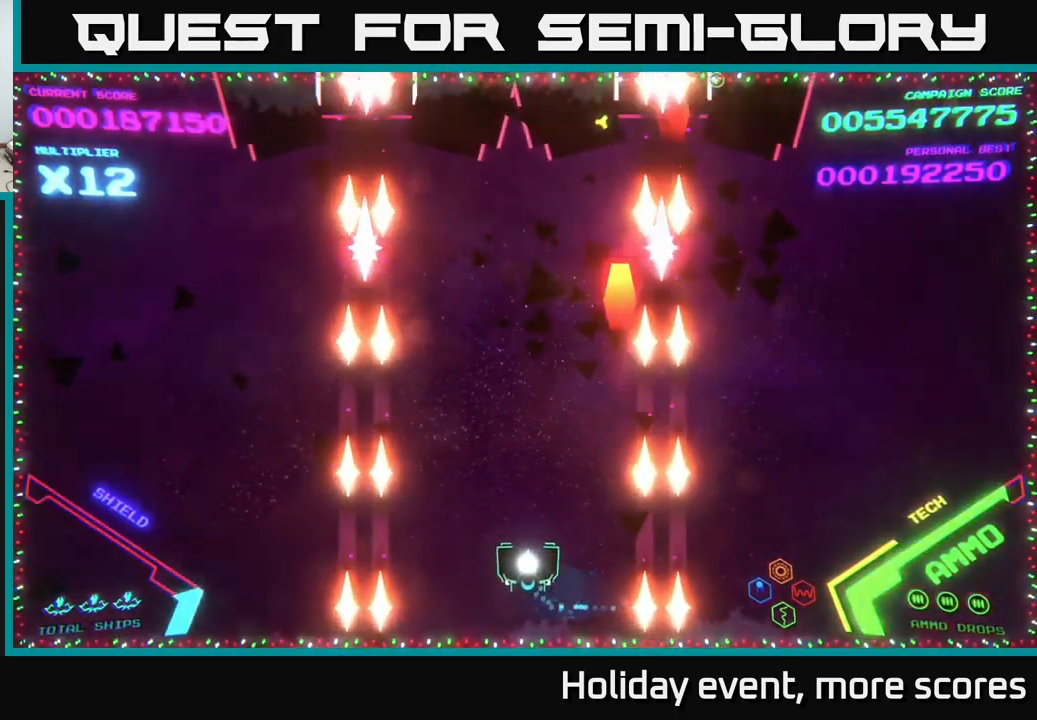
{"buttons": [], "left_stick": "up-right", "right_stick": "center", "events": [[33, "left_stick", "up"], [450, "left_stick", "up-right"]]}
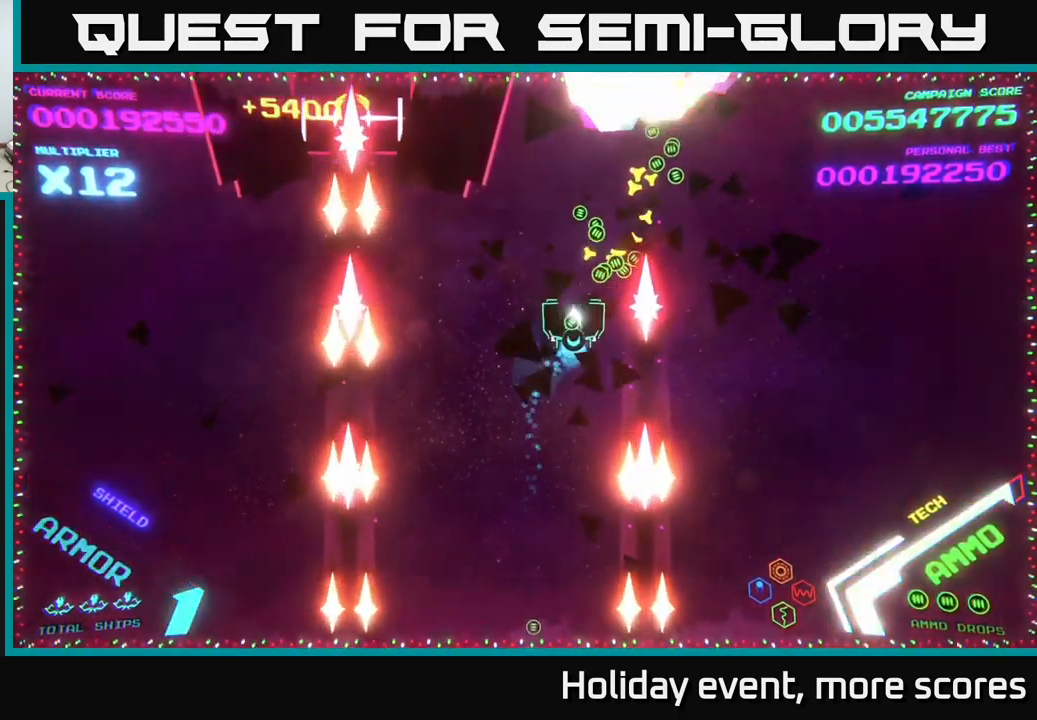
{"buttons": [], "left_stick": "left", "right_stick": "center", "events": [[133, "left_stick", "up-left"], [217, "left_stick", "center"], [350, "left_stick", "down-left"], [467, "left_stick", "left"]]}
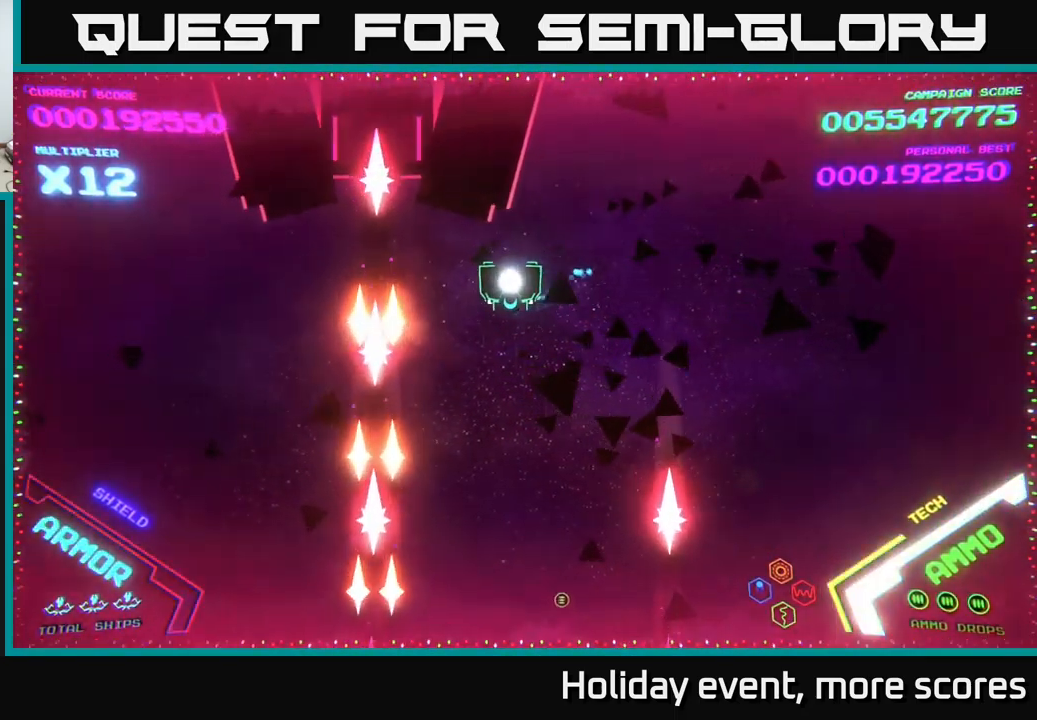
{"buttons": [], "left_stick": "left", "right_stick": "center", "events": [[167, "left_stick", "right"], [233, "left_stick", "center"], [367, "left_stick", "left"]]}
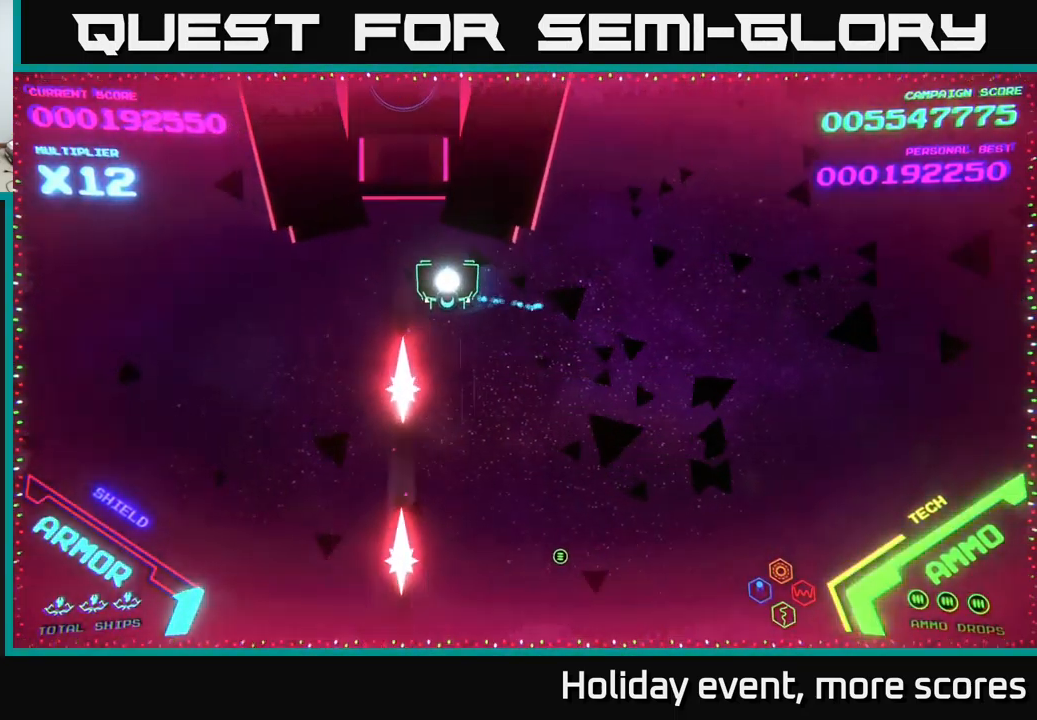
{"buttons": [], "left_stick": "down", "right_stick": "center", "events": [[133, "X", "down"], [133, "left_stick", "down"], [167, "X", "up"], [217, "X", "down"], [233, "left_stick", "center"], [283, "X", "up"], [317, "X", "down"], [383, "X", "up"], [450, "X", "down"], [500, "X", "up"], [500, "left_stick", "down"]]}
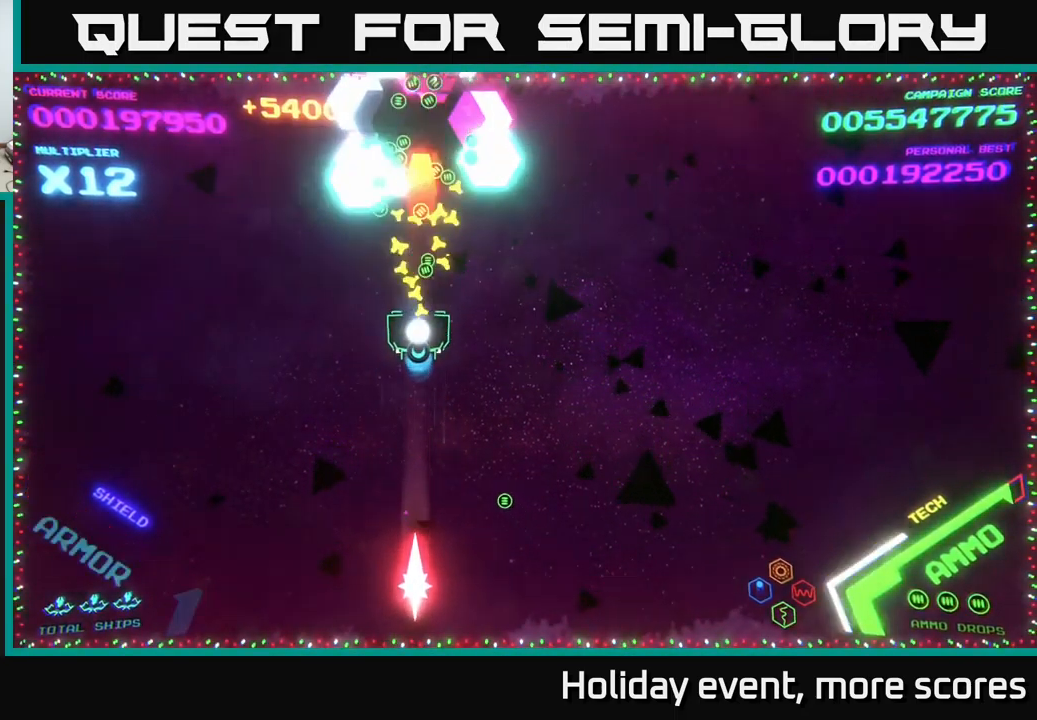
{"buttons": [], "left_stick": "up", "right_stick": "center", "events": [[200, "left_stick", "center"], [316, "left_stick", "up"]]}
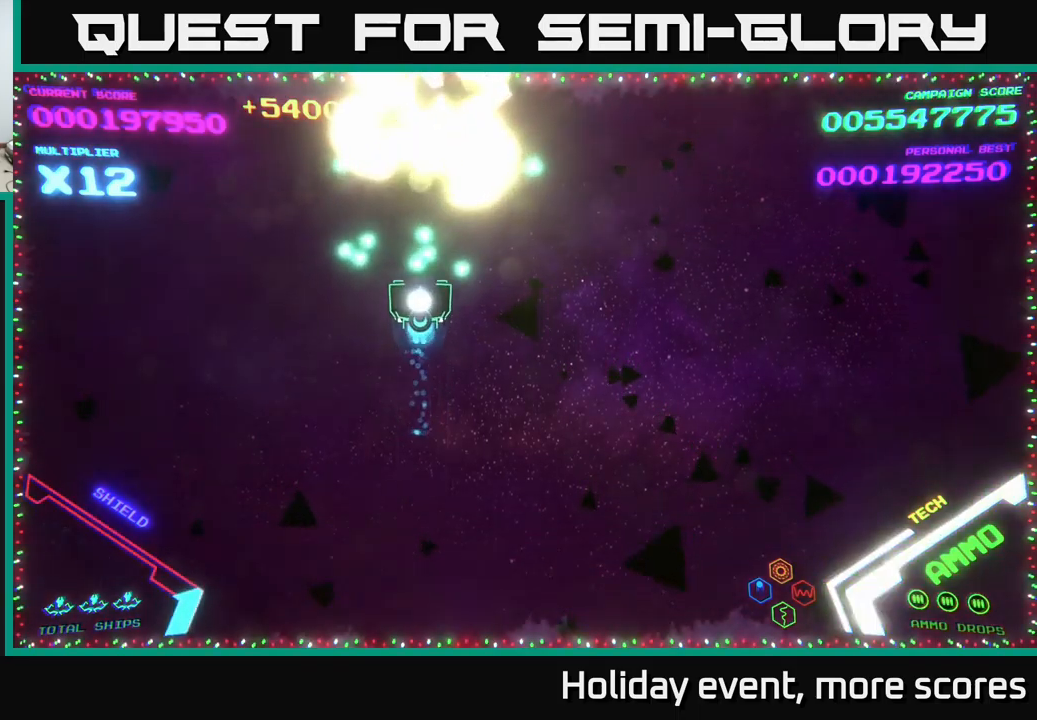
{"buttons": [], "left_stick": "right", "right_stick": "center", "events": [[84, "left_stick", "down"], [400, "left_stick", "right"]]}
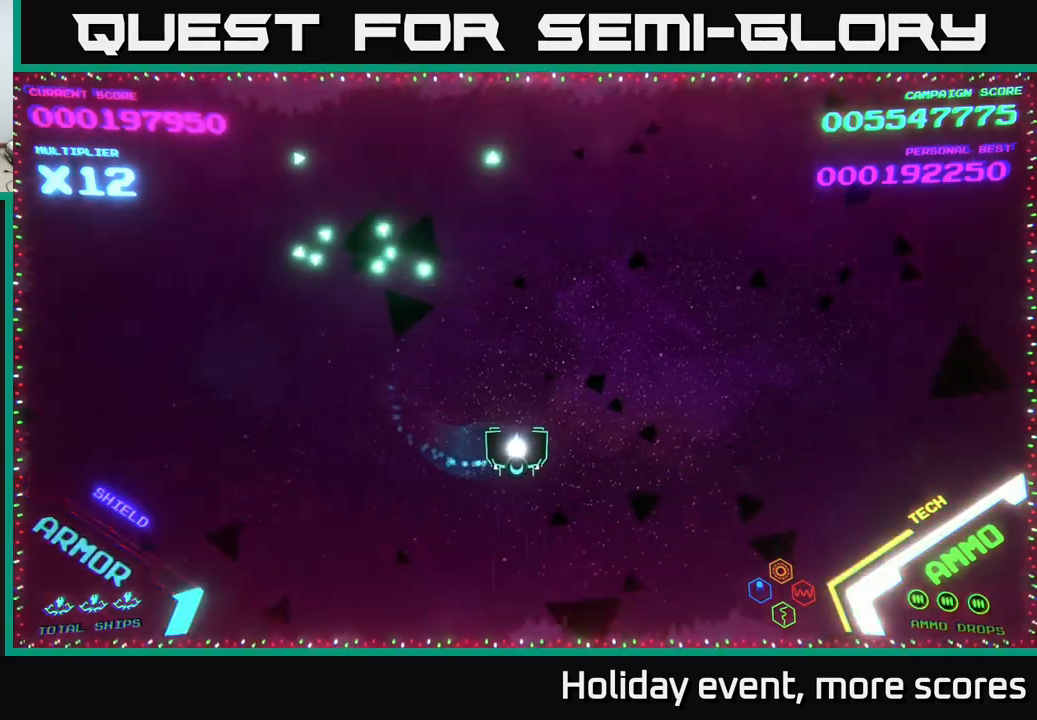
{"buttons": [], "left_stick": "center", "right_stick": "center", "events": [[150, "left_stick", "down"], [217, "left_stick", "center"]]}
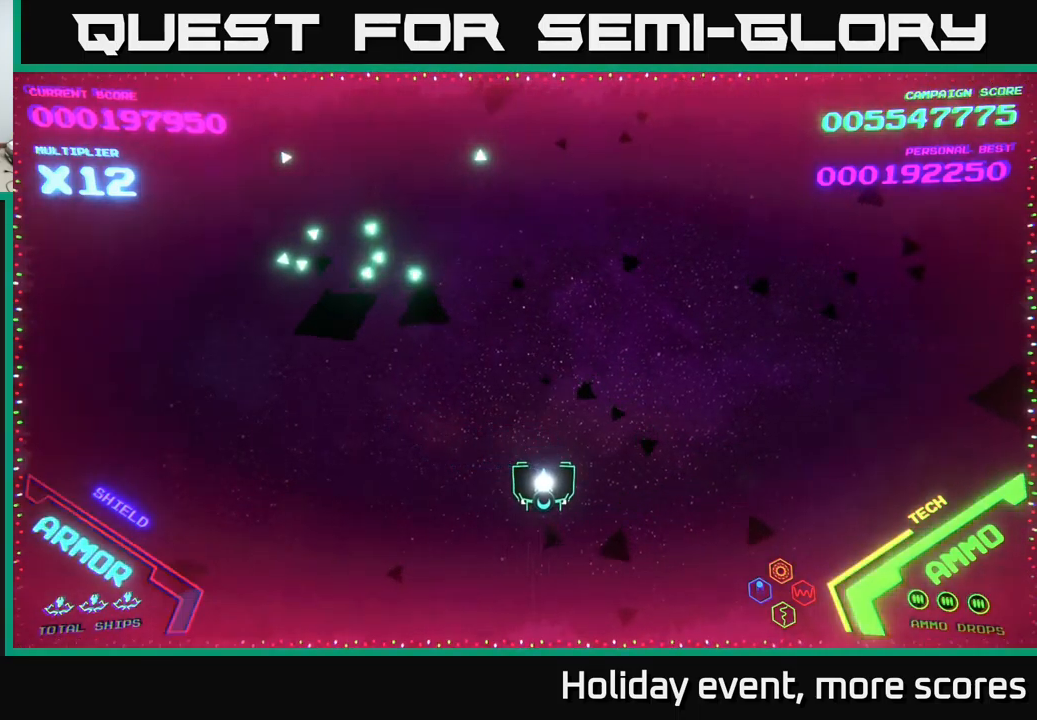
{"buttons": [], "left_stick": "up", "right_stick": "center", "events": [[450, "left_stick", "up"]]}
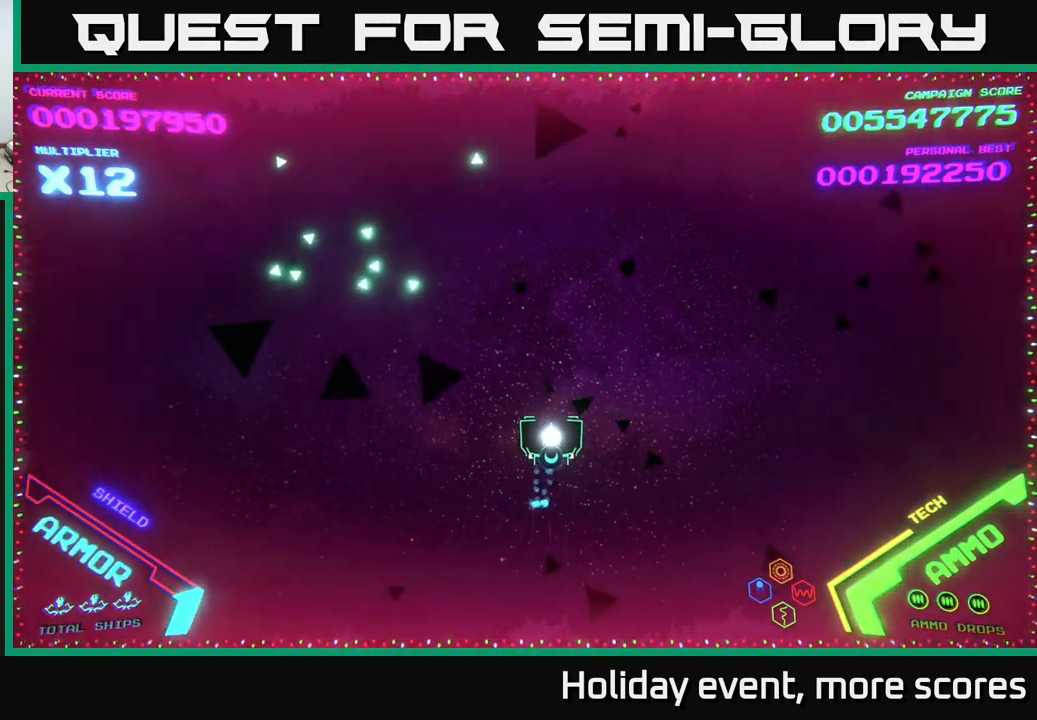
{"buttons": [], "left_stick": "center", "right_stick": "center", "events": [[184, "left_stick", "center"]]}
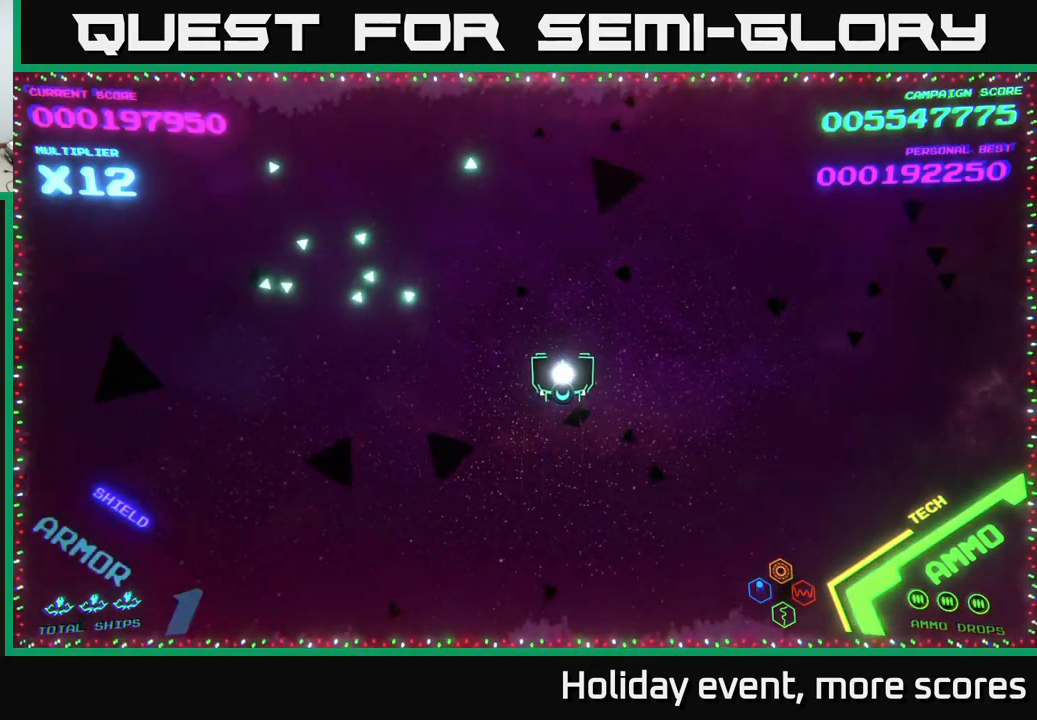
{"buttons": [], "left_stick": "center", "right_stick": "center", "events": [[150, "left_stick", "up"], [367, "left_stick", "center"]]}
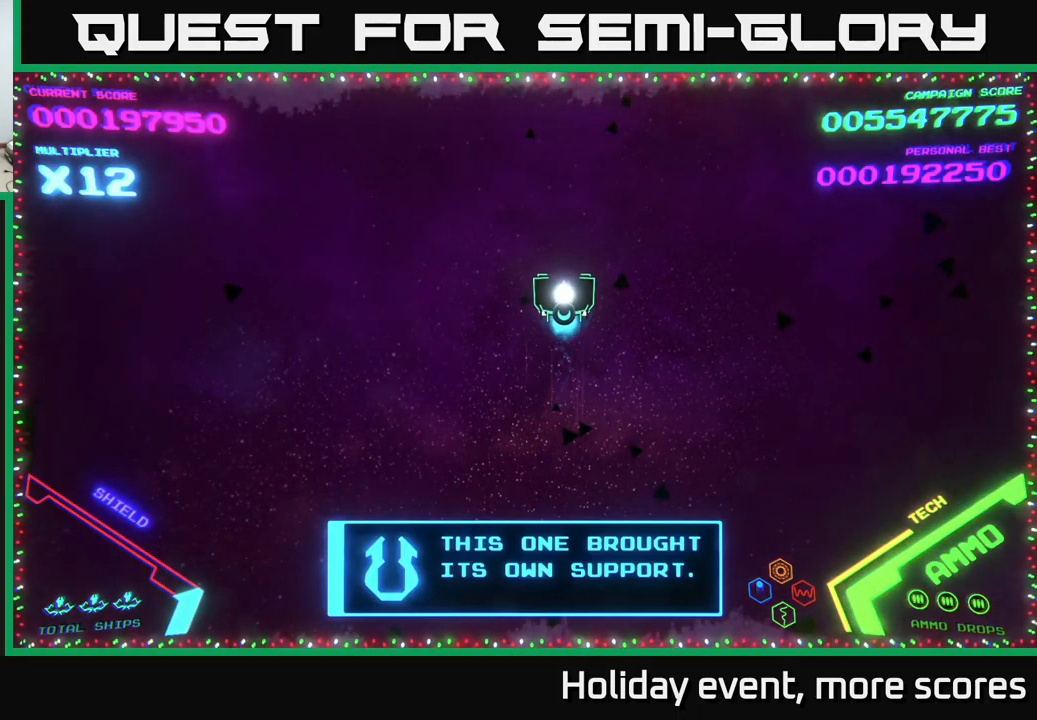
{"buttons": [], "left_stick": "center", "right_stick": "center", "events": [[250, "left_stick", "down"], [500, "left_stick", "center"]]}
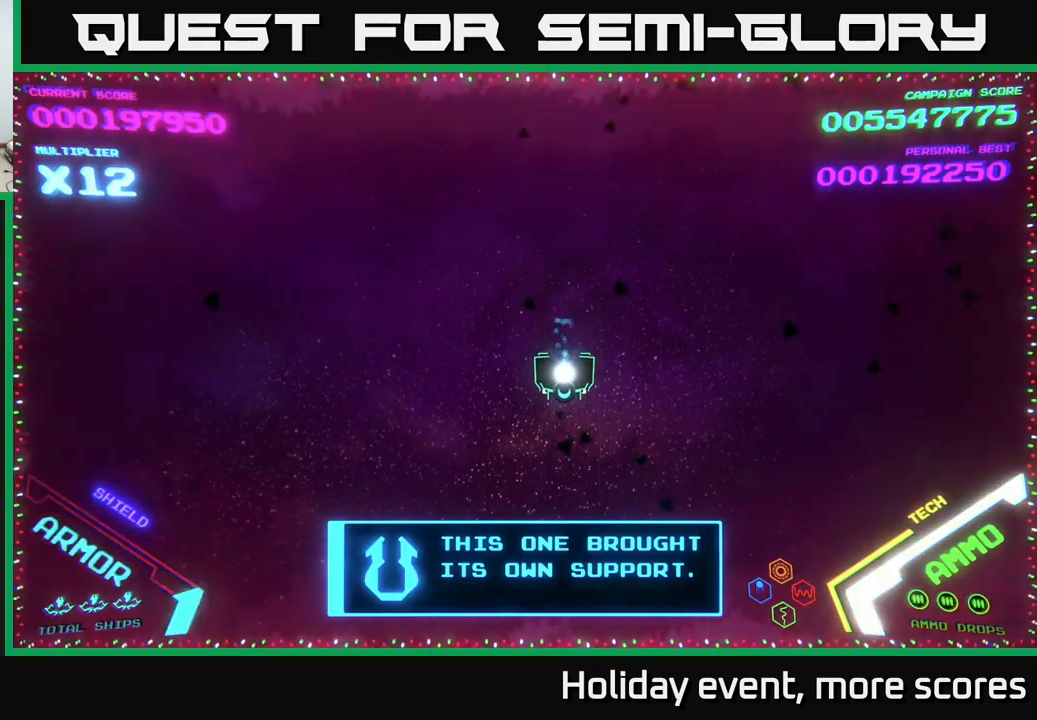
{"buttons": [], "left_stick": "center", "right_stick": "center", "events": []}
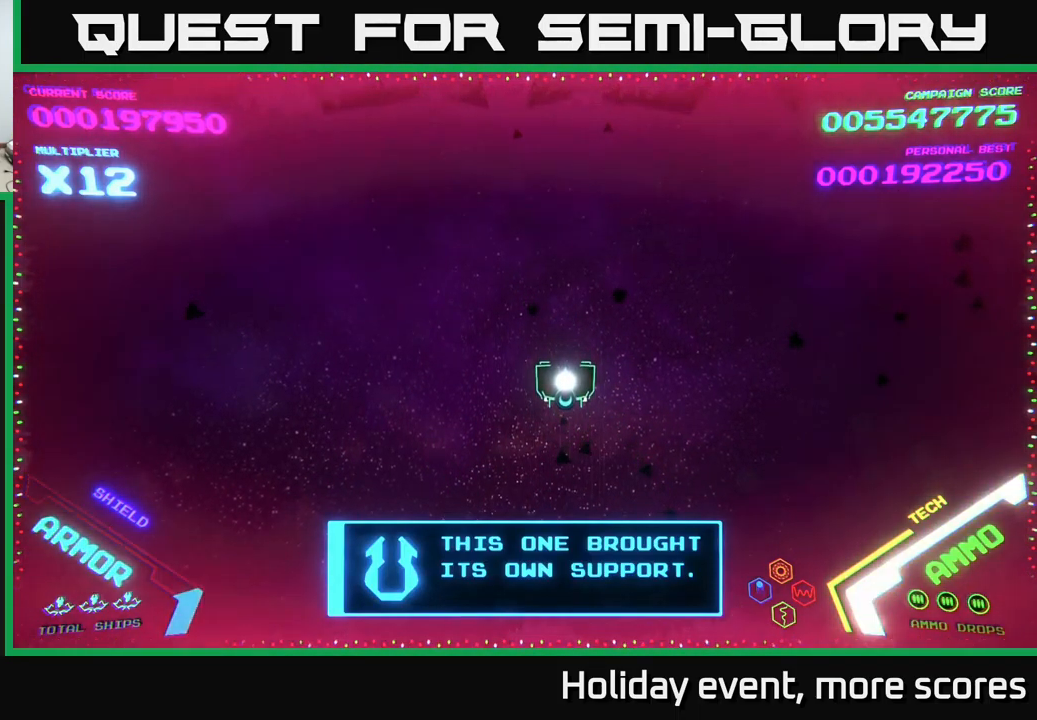
{"buttons": [], "left_stick": "down", "right_stick": "center", "events": [[167, "left_stick", "up"], [350, "left_stick", "center"], [484, "left_stick", "down"]]}
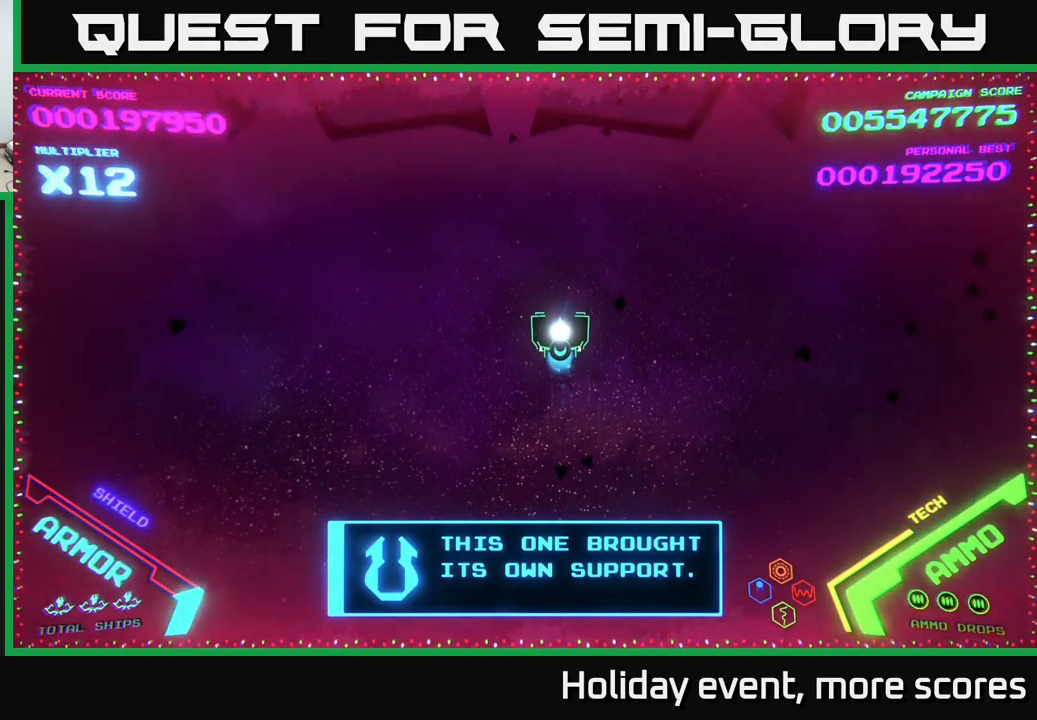
{"buttons": [], "left_stick": "center", "right_stick": "center", "events": [[50, "left_stick", "down-left"], [217, "left_stick", "up"], [384, "left_stick", "center"]]}
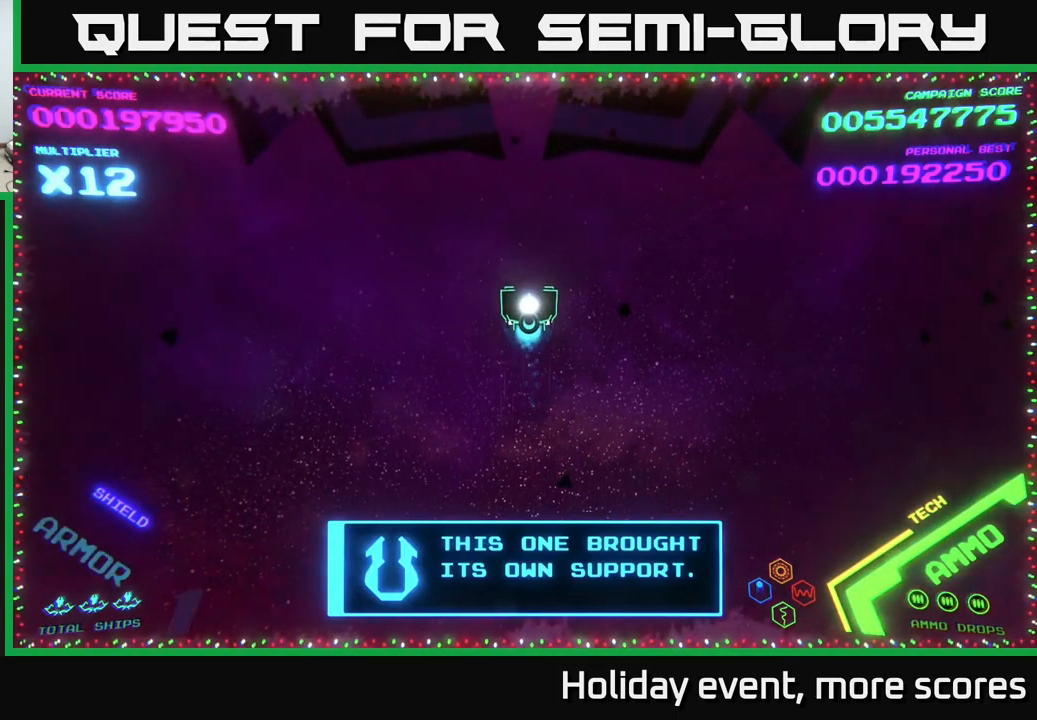
{"buttons": [], "left_stick": "center", "right_stick": "center", "events": [[167, "left_stick", "down-left"], [350, "left_stick", "center"], [401, "left_stick", "right"], [451, "left_stick", "center"]]}